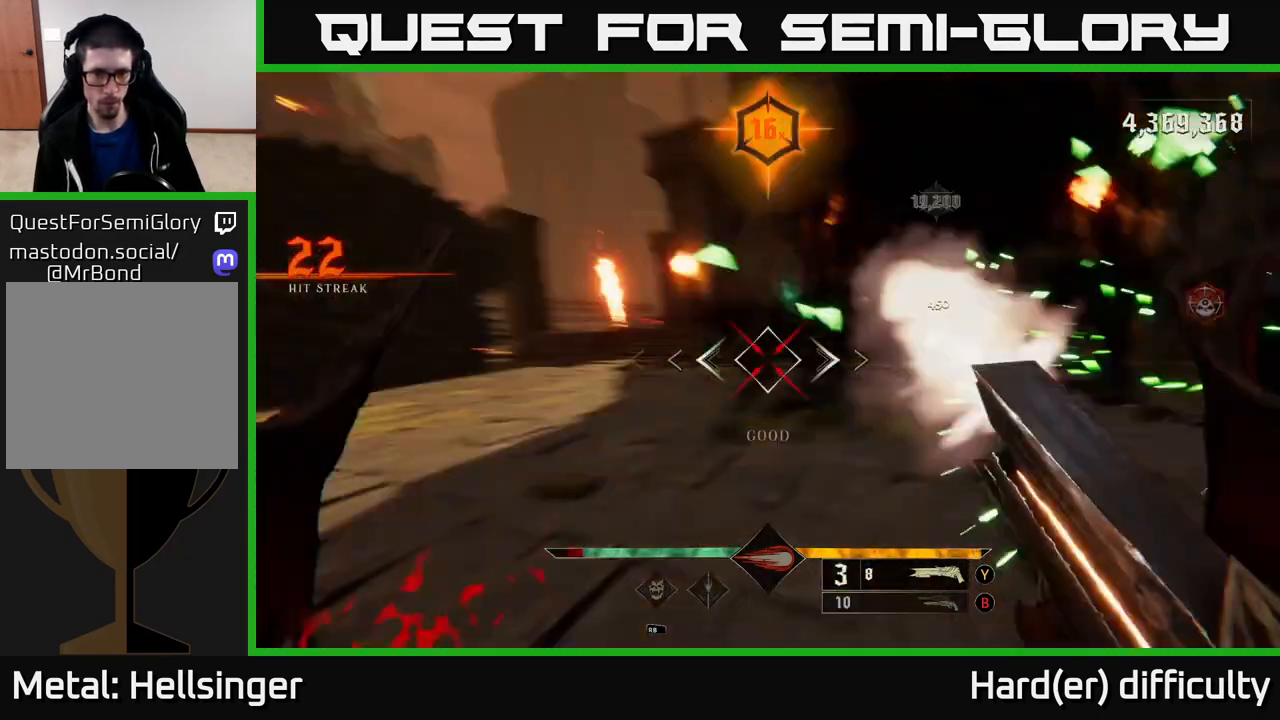
Gameplay with a controller (Xbox layout); each line is a JSON object with the inputs held at the frame after it. "events" lists button and stick changes between this image and that frame as [ms after this image, input, new state], when the widget could be followed in between.
{"buttons": [], "left_stick": "left", "right_stick": "right", "events": [[50, "L2", "up"], [133, "right_stick", "right"], [300, "left_stick", "up-left"], [500, "left_stick", "left"]]}
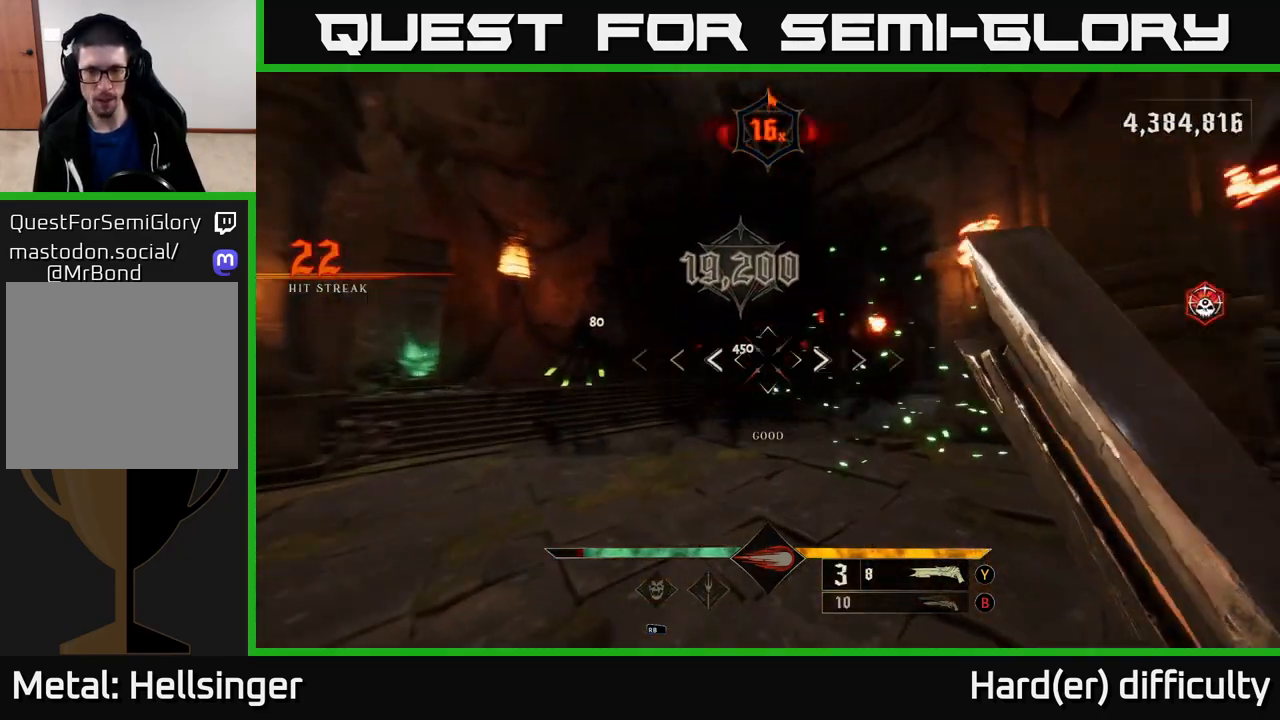
{"buttons": ["L2", "R2"], "left_stick": "down-left", "right_stick": "up", "events": [[33, "right_stick", "center"], [150, "left_stick", "up-left"], [400, "right_stick", "left"], [417, "left_stick", "down-left"], [433, "R2", "down"], [467, "L2", "down"], [483, "right_stick", "up"]]}
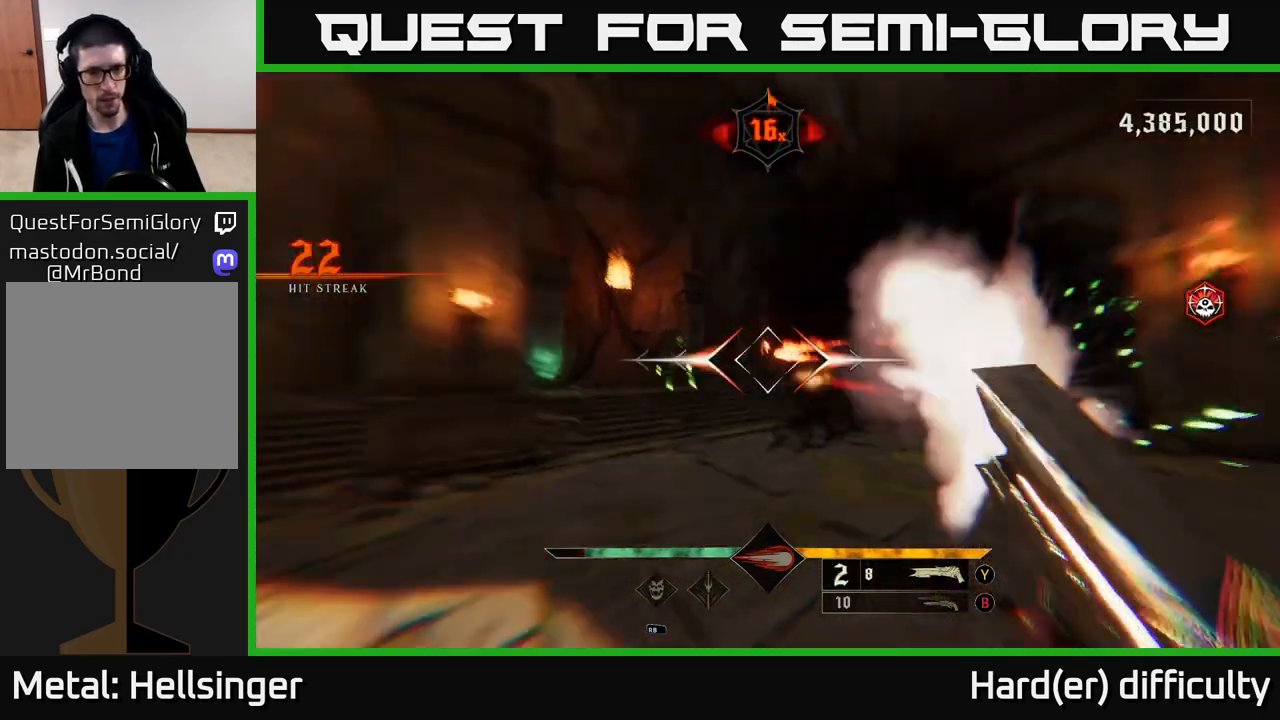
{"buttons": [], "left_stick": "left", "right_stick": "center", "events": [[17, "R2", "up"], [50, "right_stick", "right"], [67, "L2", "up"], [150, "right_stick", "center"], [250, "left_stick", "left"], [400, "A", "down"], [500, "A", "up"]]}
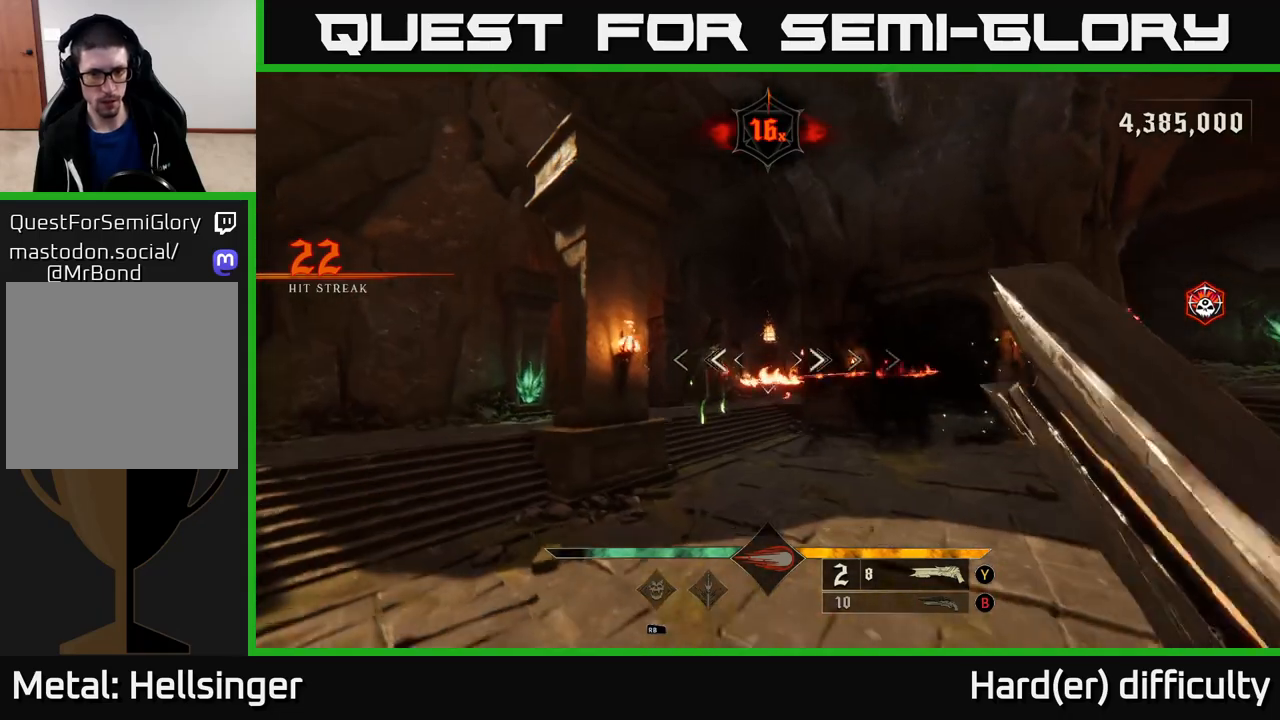
{"buttons": [], "left_stick": "down-left", "right_stick": "right", "events": [[33, "left_stick", "up-left"], [167, "right_stick", "down"], [250, "left_stick", "up-right"], [250, "right_stick", "down-right"], [317, "R2", "down"], [367, "L2", "down"], [367, "left_stick", "up-left"], [433, "R2", "up"], [450, "left_stick", "down-left"], [483, "L2", "up"], [483, "right_stick", "right"]]}
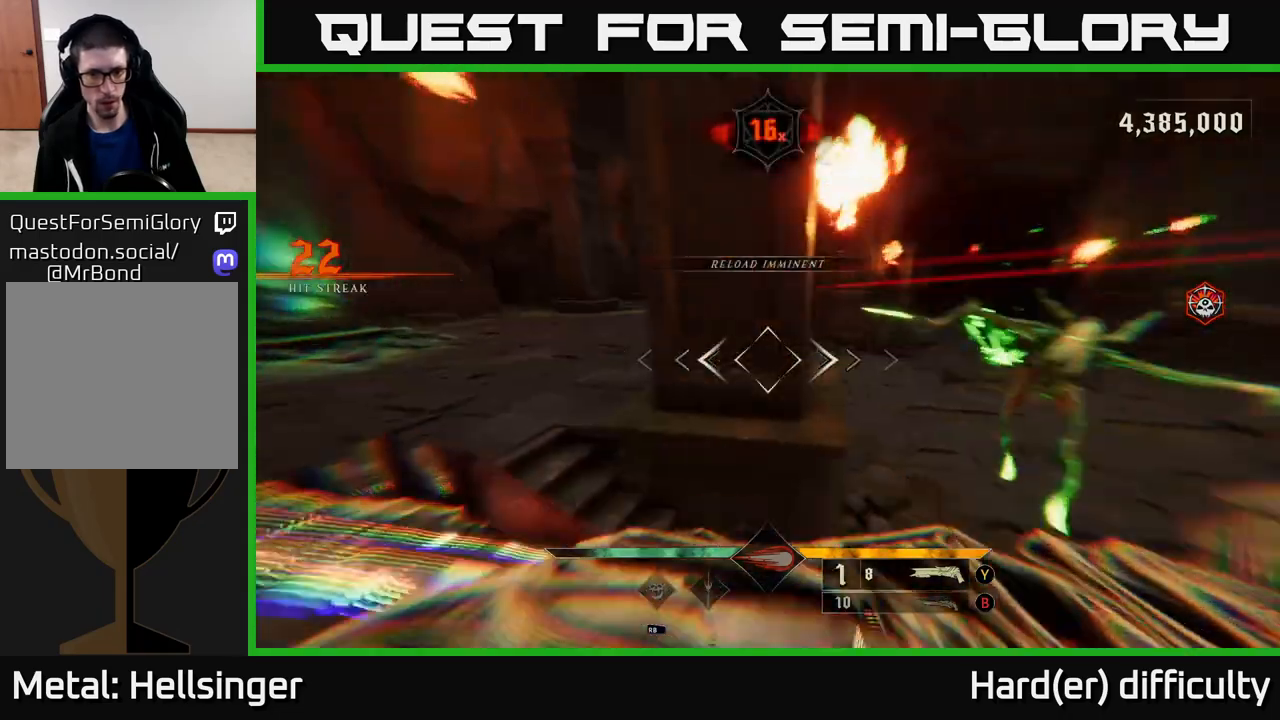
{"buttons": [], "left_stick": "down-left", "right_stick": "up-right", "events": [[133, "left_stick", "center"], [233, "left_stick", "left"], [383, "right_stick", "up-right"], [483, "left_stick", "down-left"]]}
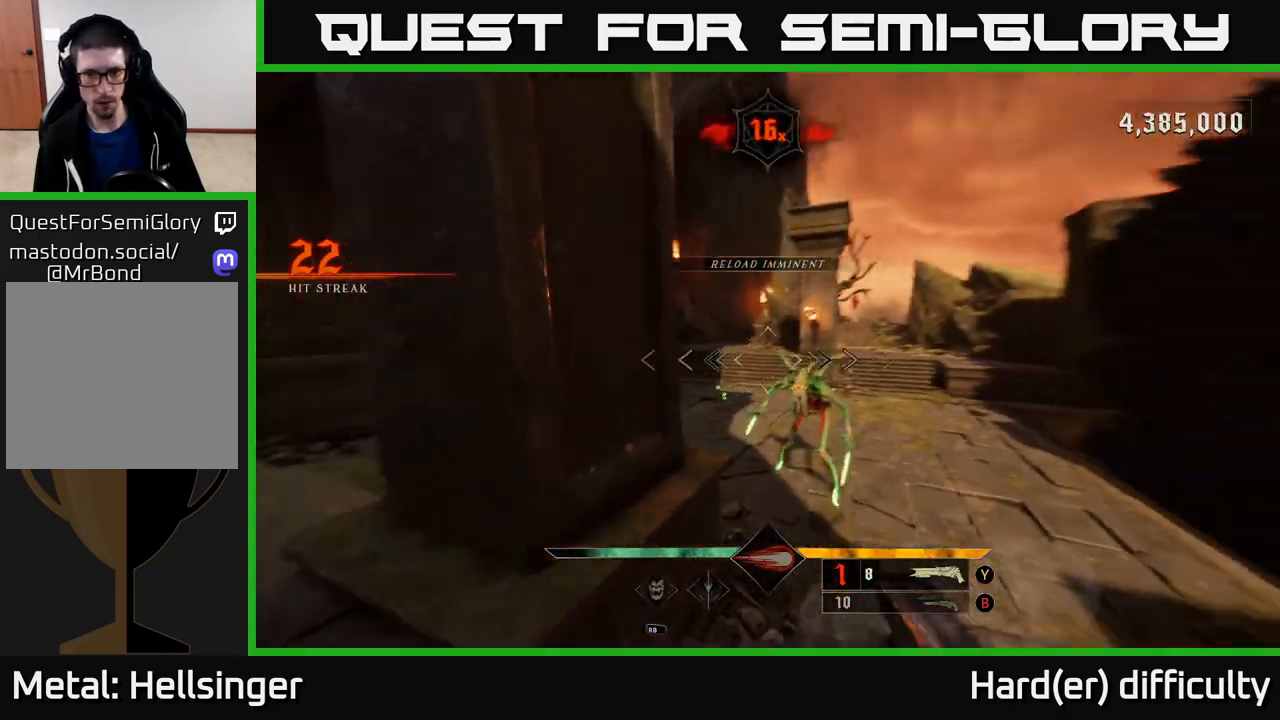
{"buttons": [], "left_stick": "up-right", "right_stick": "center", "events": [[50, "right_stick", "center"], [100, "left_stick", "down"], [300, "left_stick", "down-right"], [317, "right_stick", "down"], [367, "R2", "down"], [450, "right_stick", "center"], [467, "R2", "up"], [483, "left_stick", "up-right"]]}
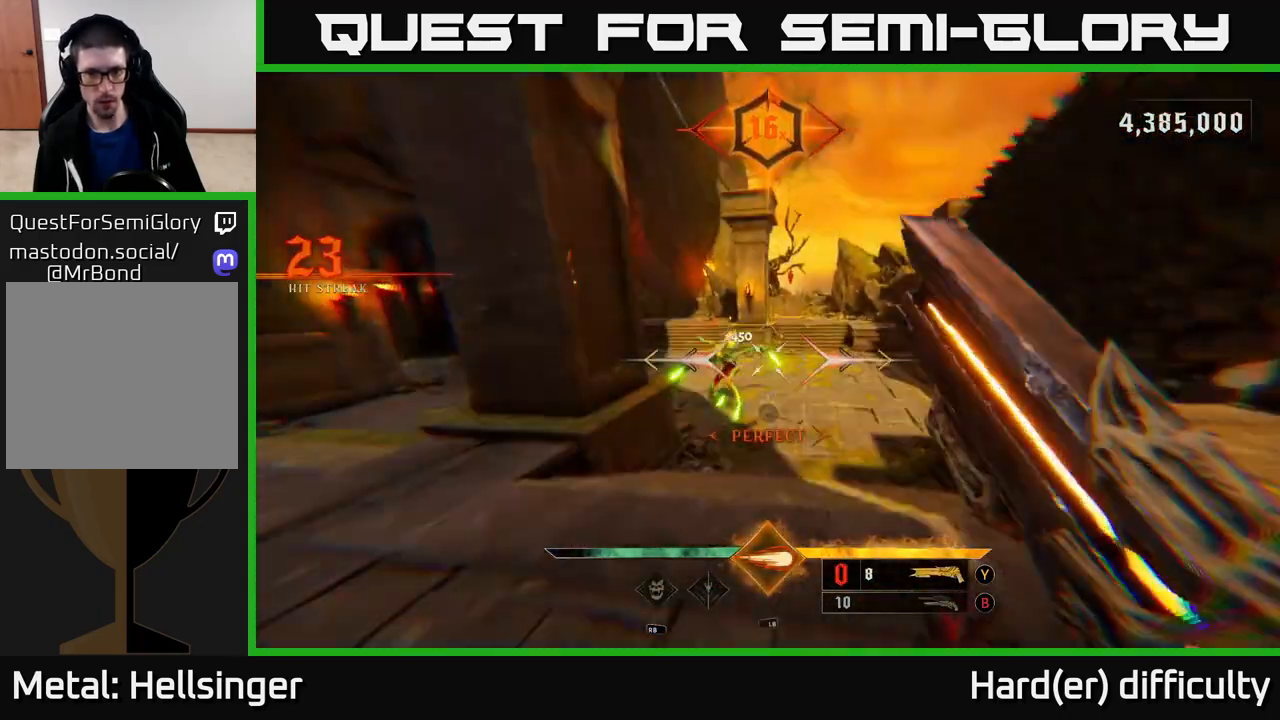
{"buttons": ["A"], "left_stick": "up", "right_stick": "center", "events": [[17, "left_stick", "up"], [183, "left_stick", "up-right"], [250, "right_stick", "left"], [317, "right_stick", "center"], [367, "A", "down"], [500, "left_stick", "up"]]}
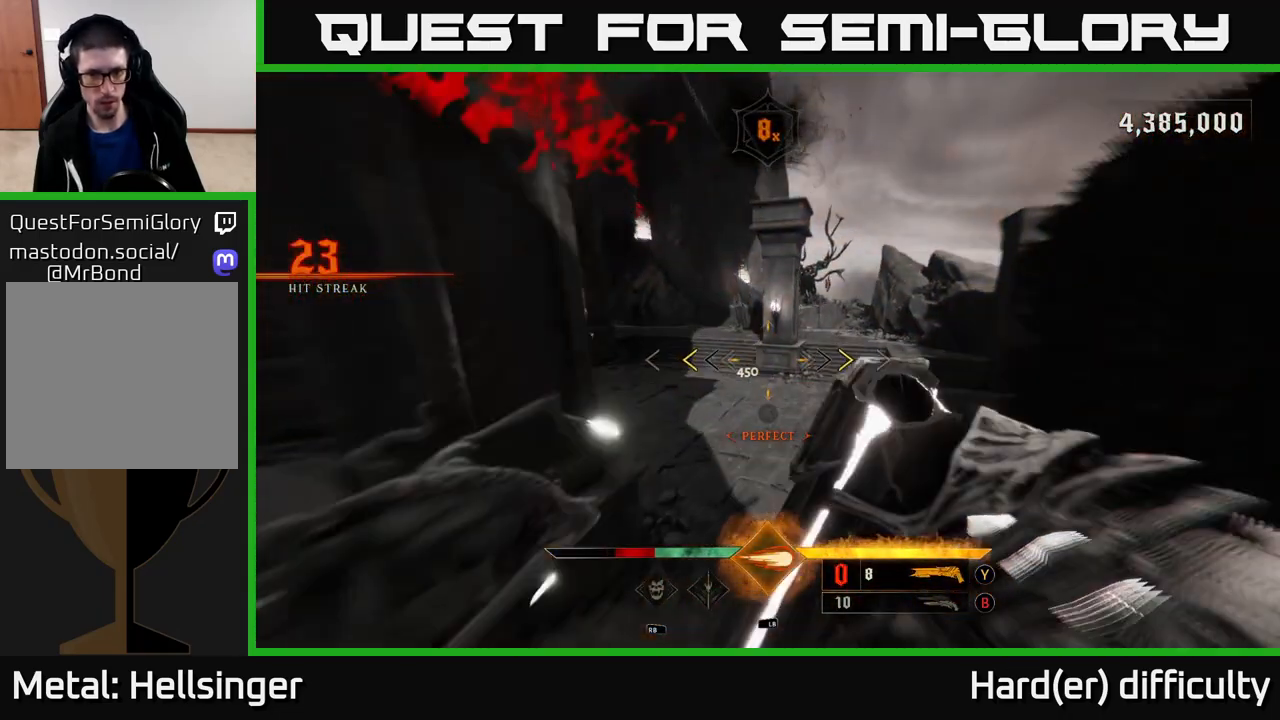
{"buttons": [], "left_stick": "down", "right_stick": "down-left", "events": [[33, "A", "up"], [267, "A", "down"], [283, "X", "down"], [300, "left_stick", "right"], [350, "X", "up"], [367, "A", "up"], [383, "left_stick", "down"], [500, "right_stick", "down-left"]]}
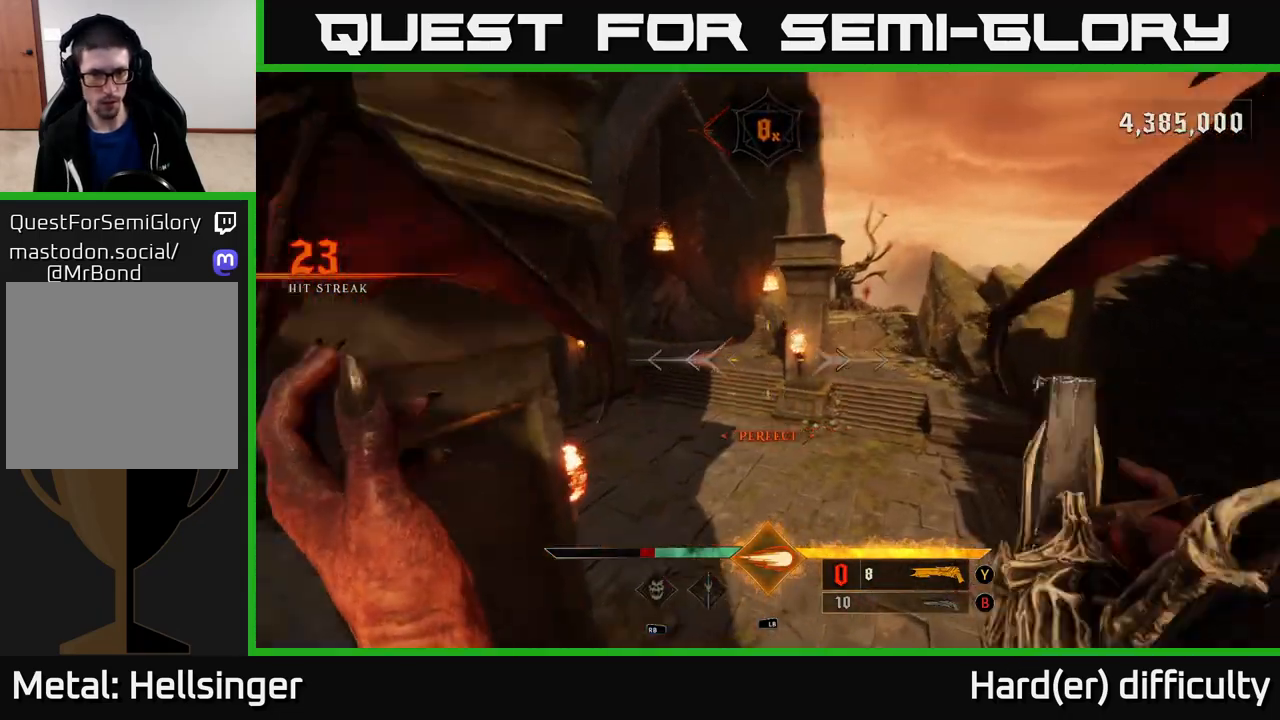
{"buttons": [], "left_stick": "center", "right_stick": "center", "events": [[17, "left_stick", "down-left"], [167, "right_stick", "down"], [333, "left_stick", "center"], [350, "right_stick", "right"], [450, "right_stick", "center"]]}
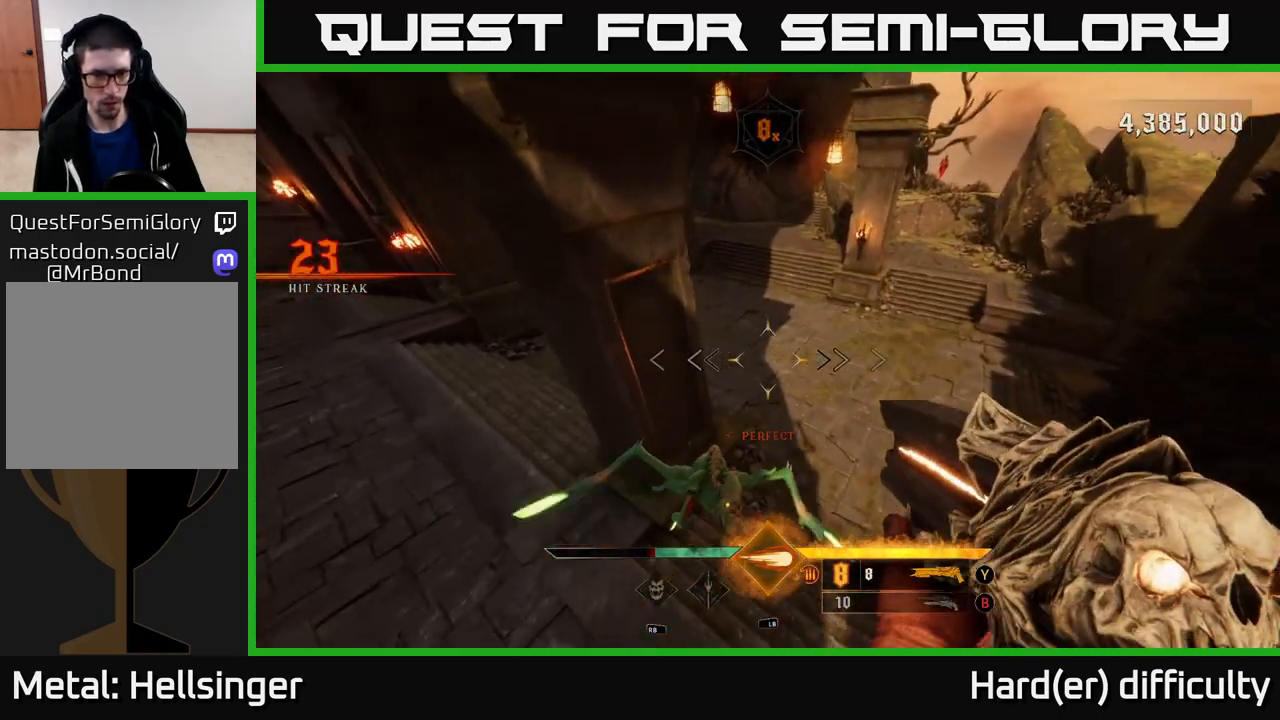
{"buttons": [], "left_stick": "left", "right_stick": "up-left", "events": [[83, "left_stick", "left"], [83, "right_stick", "down"], [233, "R2", "down"], [317, "L2", "down"], [317, "R2", "up"], [333, "right_stick", "up"], [417, "L2", "up"], [450, "right_stick", "up-left"]]}
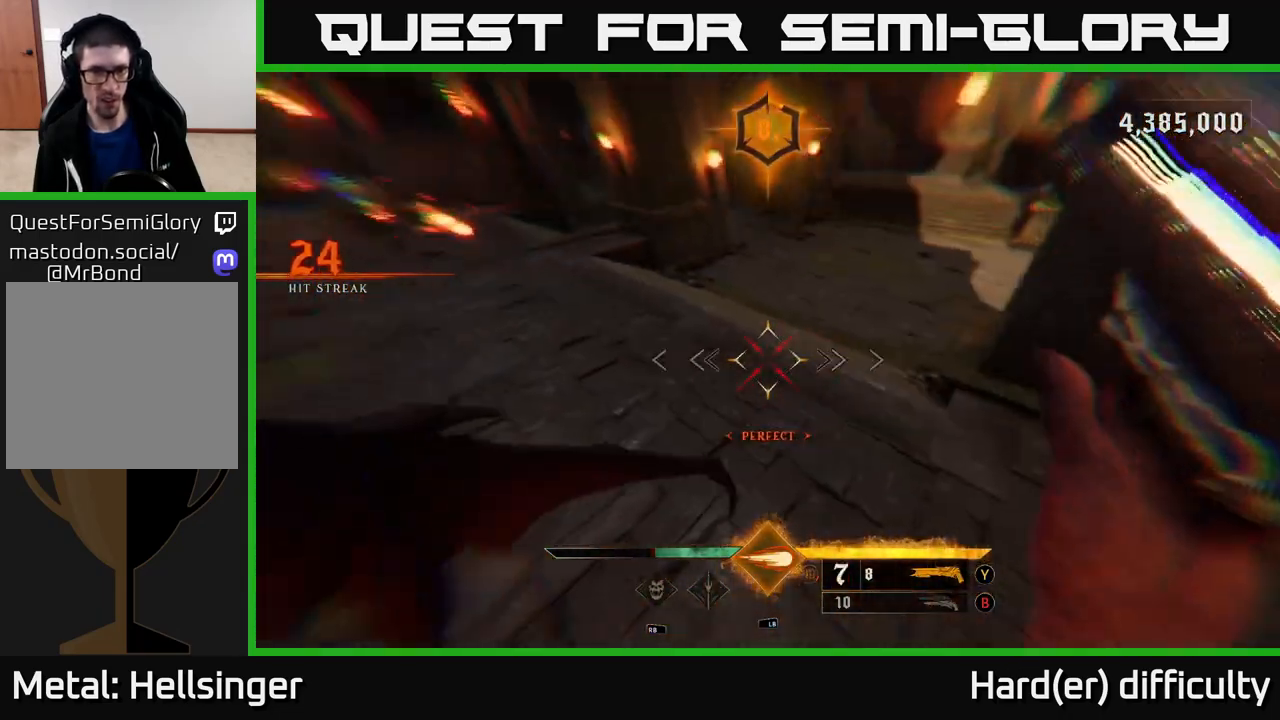
{"buttons": [], "left_stick": "up-left", "right_stick": "up-left", "events": [[67, "left_stick", "up-left"], [100, "right_stick", "up"], [250, "right_stick", "up-left"], [383, "right_stick", "center"], [483, "right_stick", "up-left"]]}
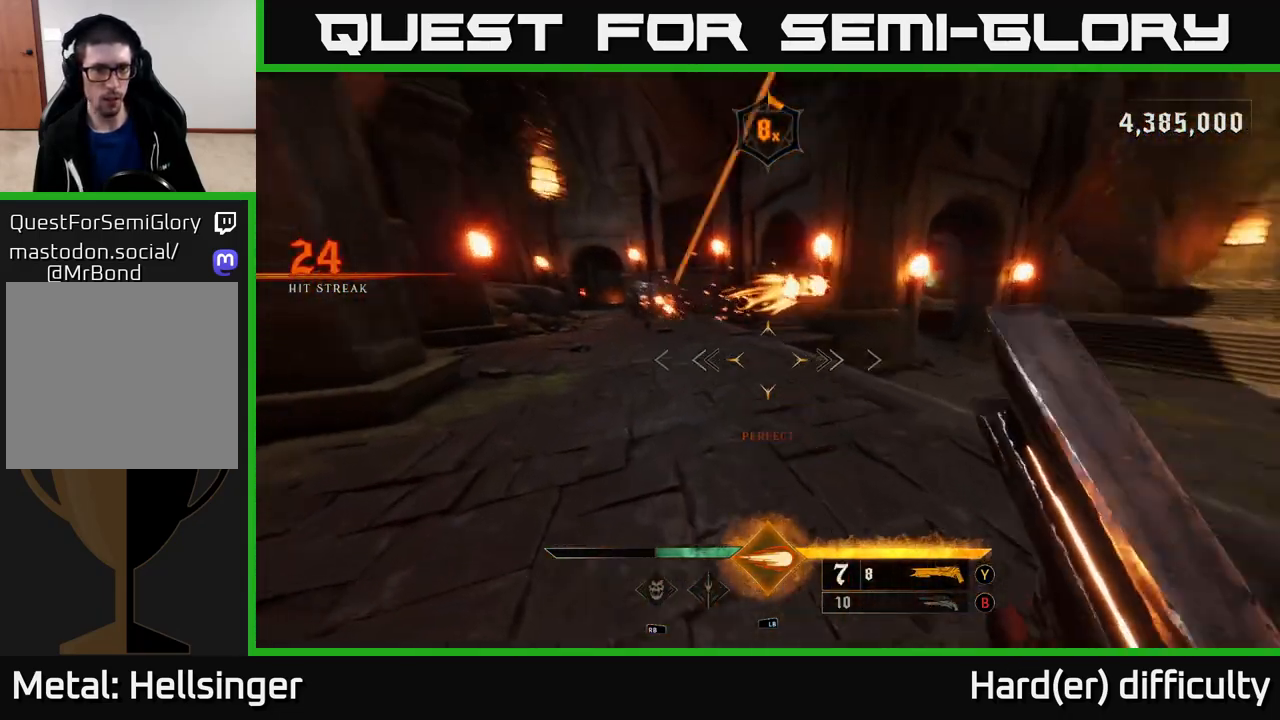
{"buttons": ["L2"], "left_stick": "up-right", "right_stick": "center", "events": [[183, "L1", "down"], [233, "right_stick", "center"], [267, "L1", "up"], [267, "left_stick", "up-right"], [467, "L2", "down"]]}
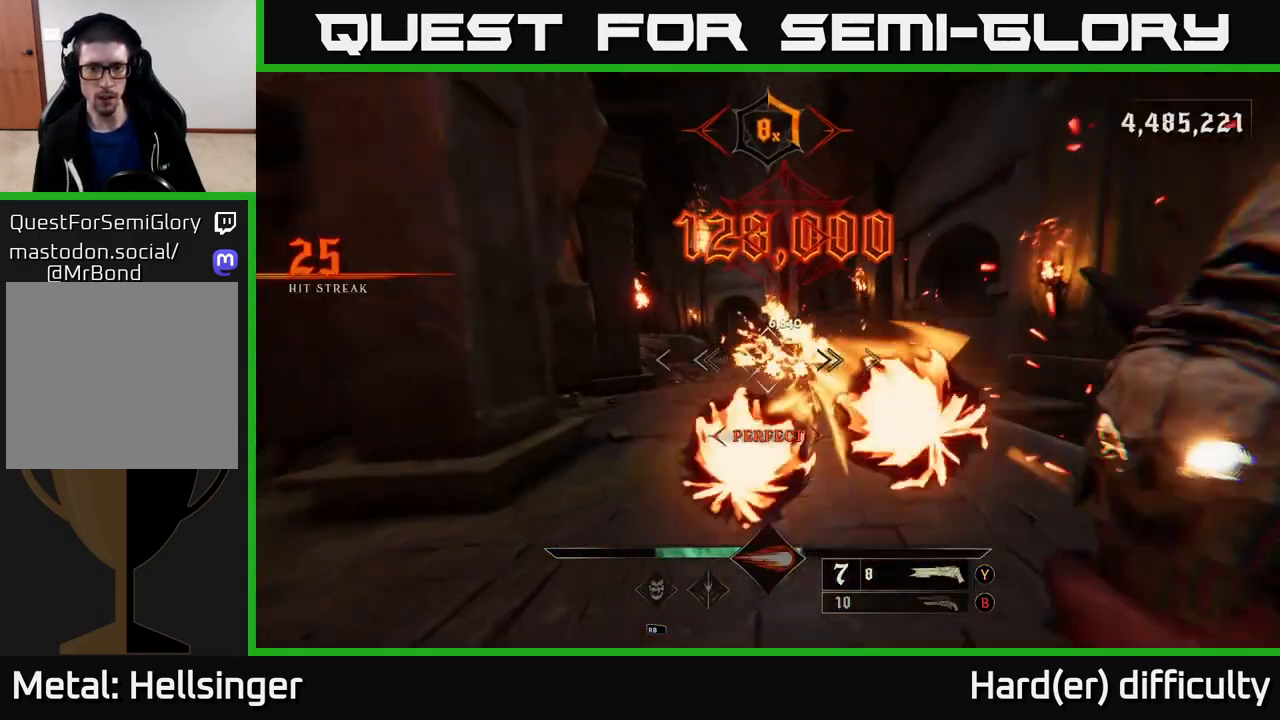
{"buttons": [], "left_stick": "up-right", "right_stick": "left", "events": [[17, "A", "down"], [67, "L2", "up"], [133, "A", "up"], [200, "right_stick", "left"]]}
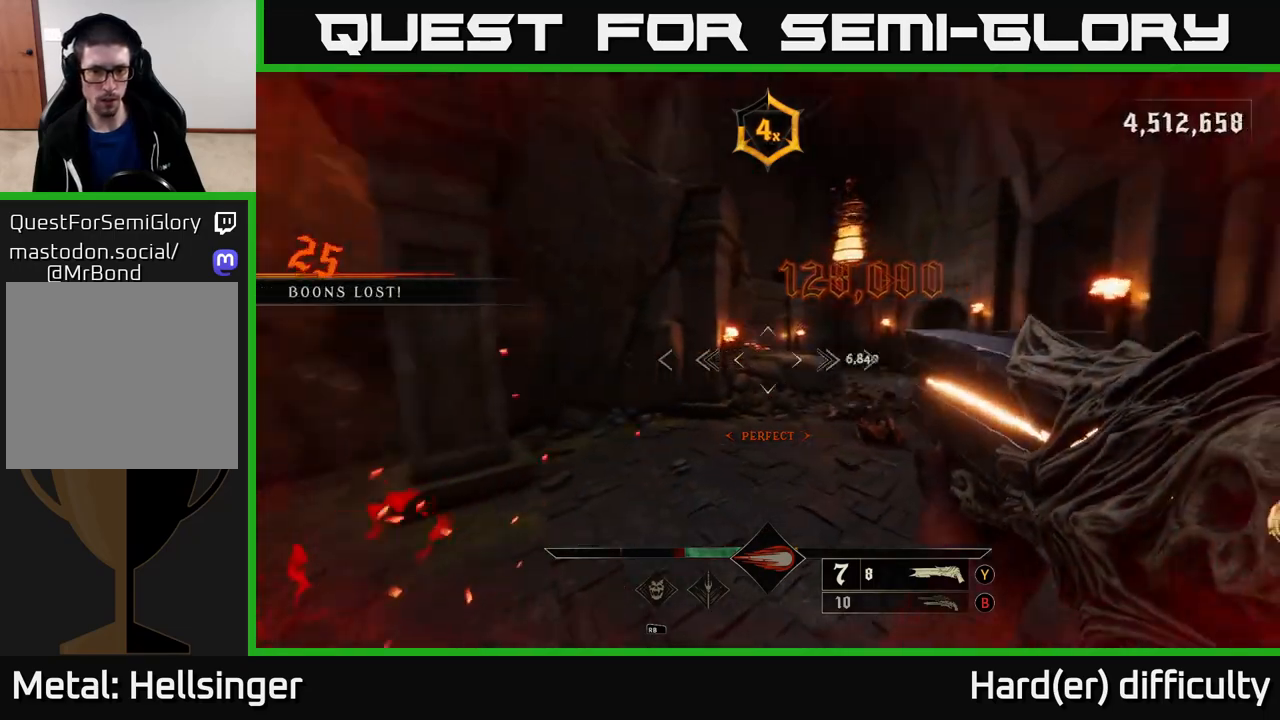
{"buttons": [], "left_stick": "up-right", "right_stick": "left", "events": []}
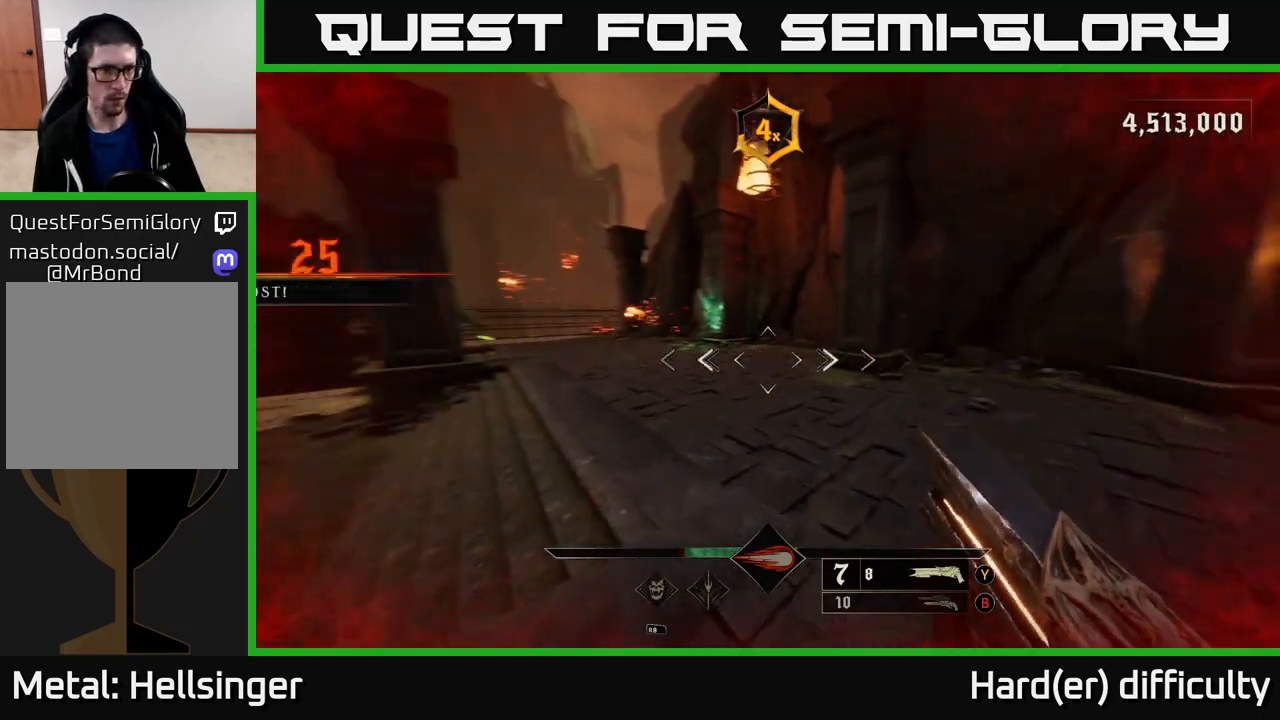
{"buttons": [], "left_stick": "up-right", "right_stick": "left", "events": [[150, "right_stick", "up"], [167, "R2", "down"], [233, "right_stick", "center"], [250, "R2", "up"], [417, "right_stick", "left"]]}
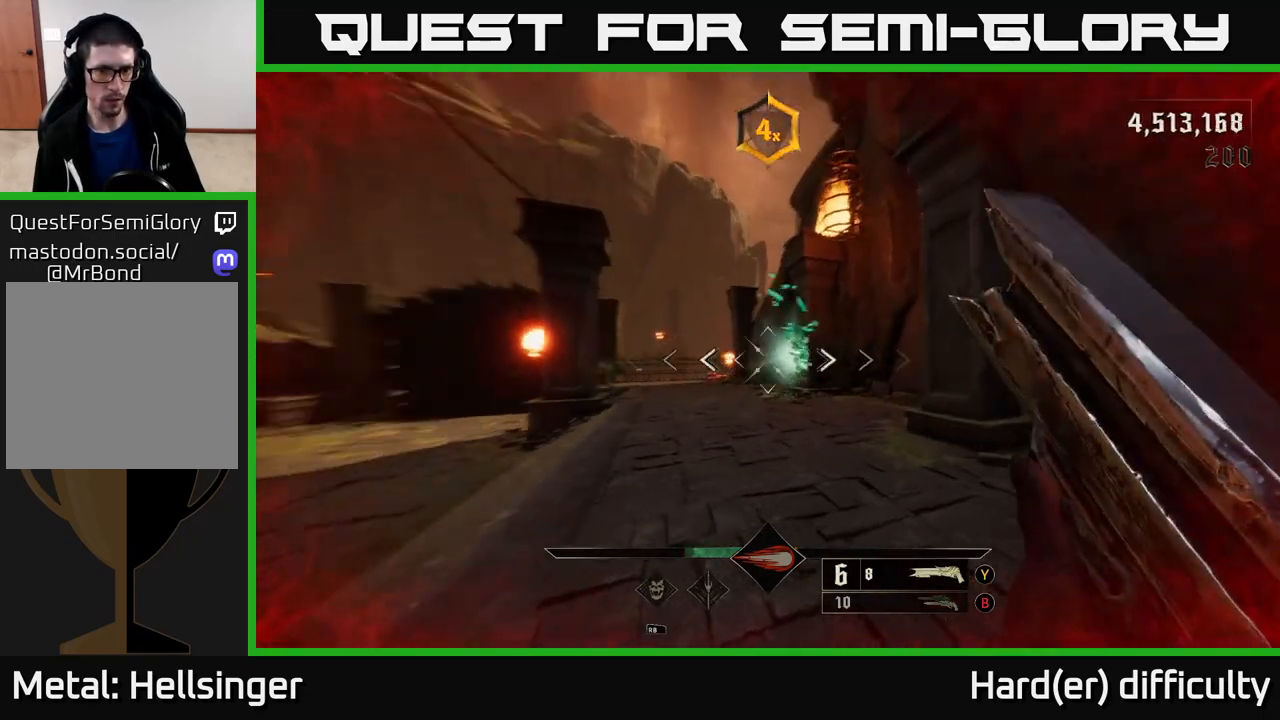
{"buttons": [], "left_stick": "up-right", "right_stick": "left", "events": [[83, "right_stick", "center"], [383, "right_stick", "left"]]}
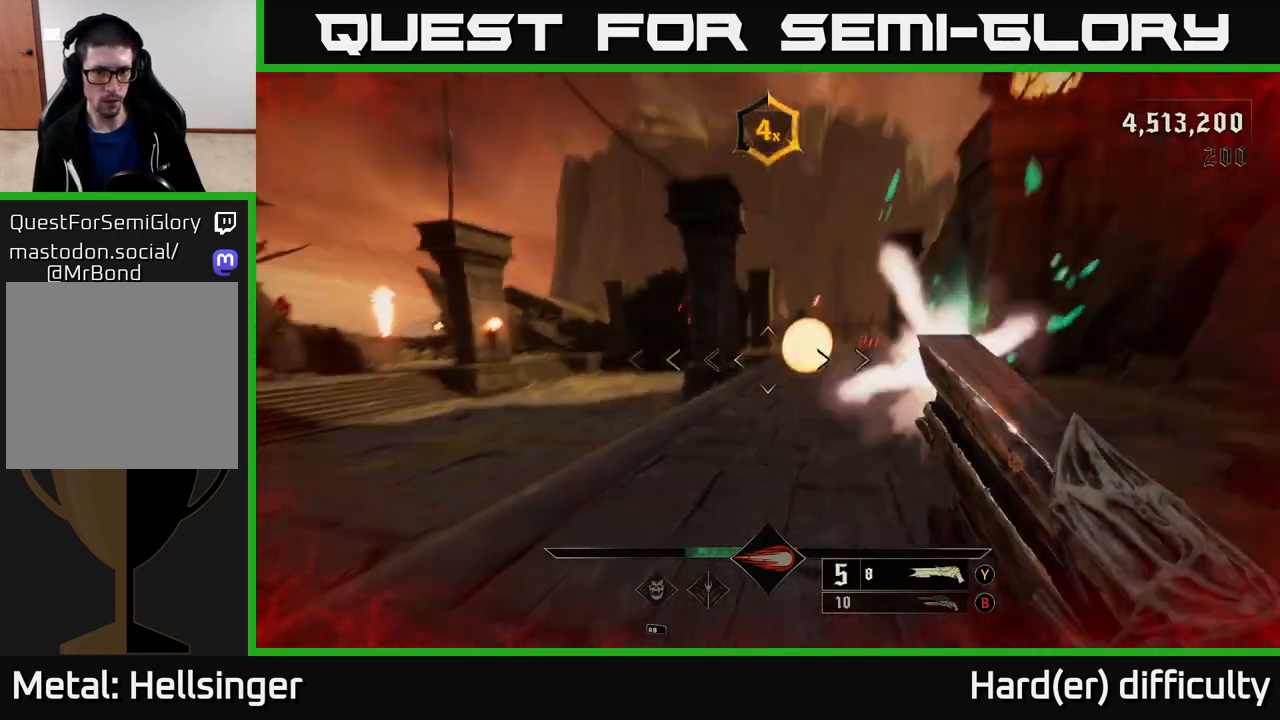
{"buttons": [], "left_stick": "up", "right_stick": "left", "events": [[17, "R2", "down"], [33, "right_stick", "center"], [67, "L2", "down"], [67, "R2", "up"], [233, "L2", "up"], [333, "left_stick", "up"], [500, "right_stick", "left"]]}
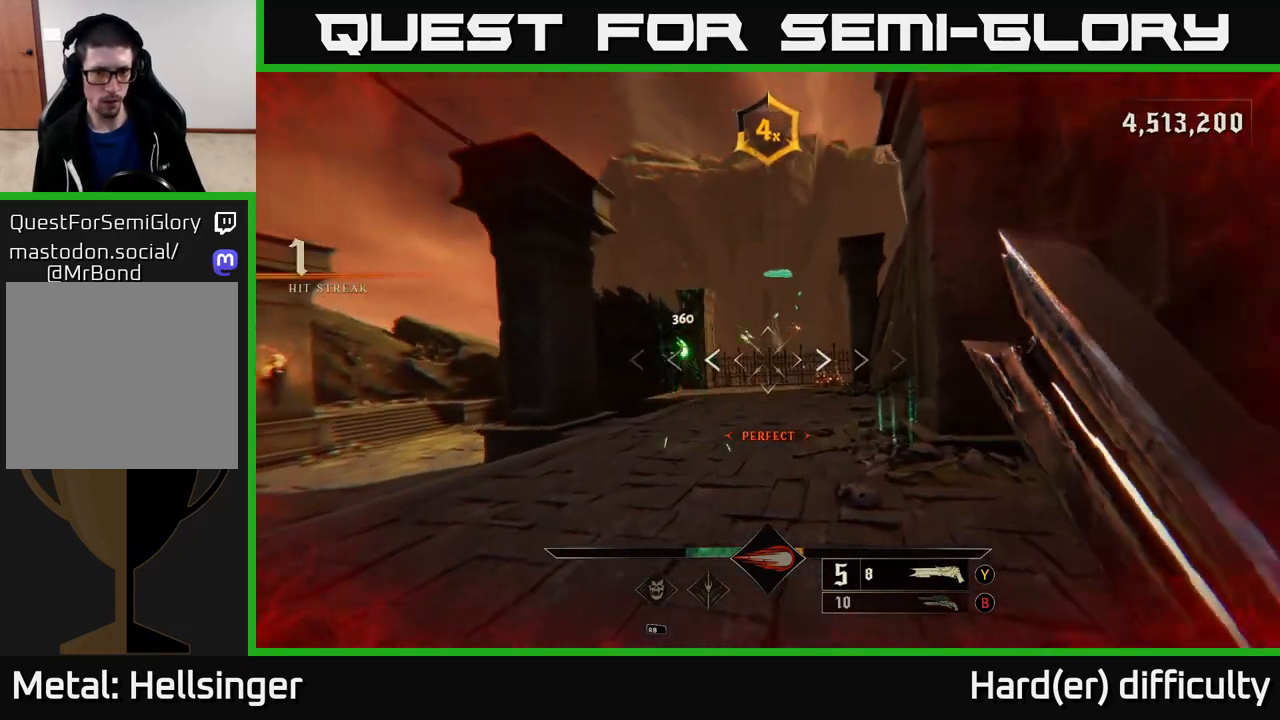
{"buttons": [], "left_stick": "up-right", "right_stick": "left", "events": [[50, "left_stick", "up-right"], [183, "right_stick", "center"], [383, "right_stick", "left"]]}
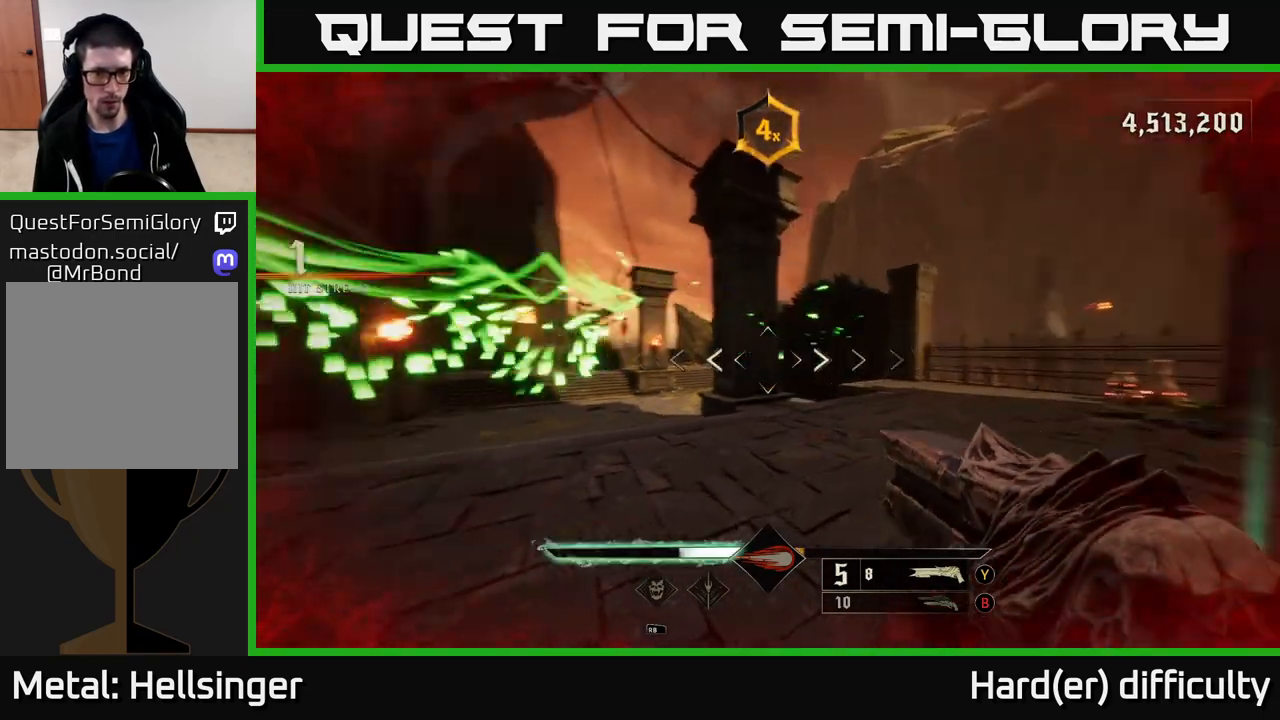
{"buttons": ["L2"], "left_stick": "right", "right_stick": "left", "events": [[100, "left_stick", "right"], [433, "L2", "down"]]}
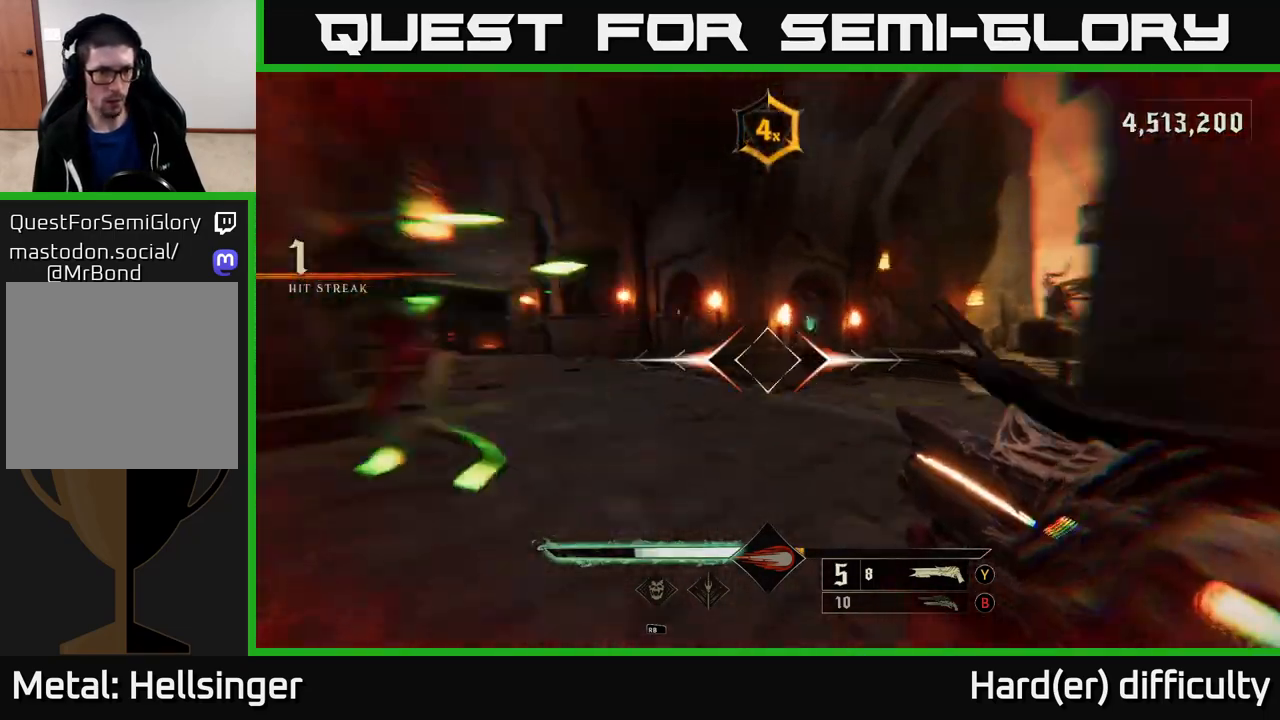
{"buttons": [], "left_stick": "down", "right_stick": "center", "events": [[50, "L2", "up"], [200, "left_stick", "up-right"], [367, "left_stick", "down-right"], [400, "R2", "down"], [417, "left_stick", "down"], [450, "R2", "up"], [467, "right_stick", "center"]]}
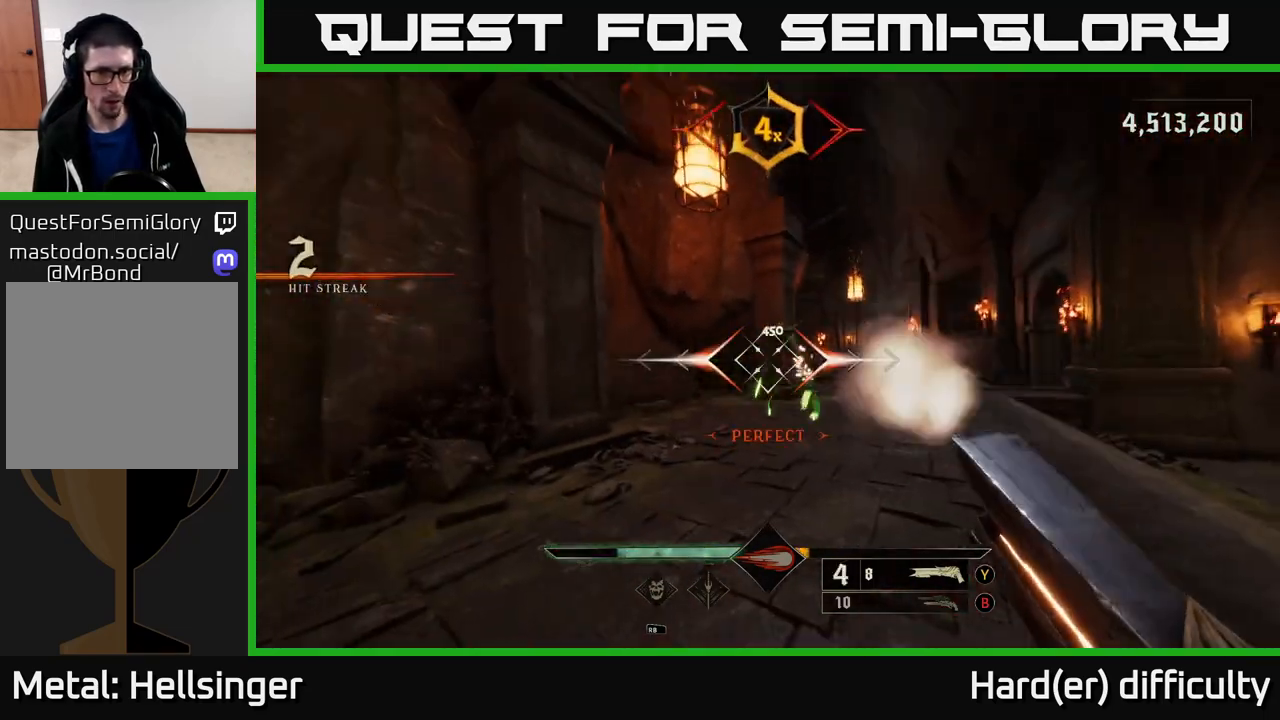
{"buttons": [], "left_stick": "down", "right_stick": "center", "events": [[133, "left_stick", "center"], [250, "right_stick", "right"], [350, "right_stick", "center"], [417, "left_stick", "down"]]}
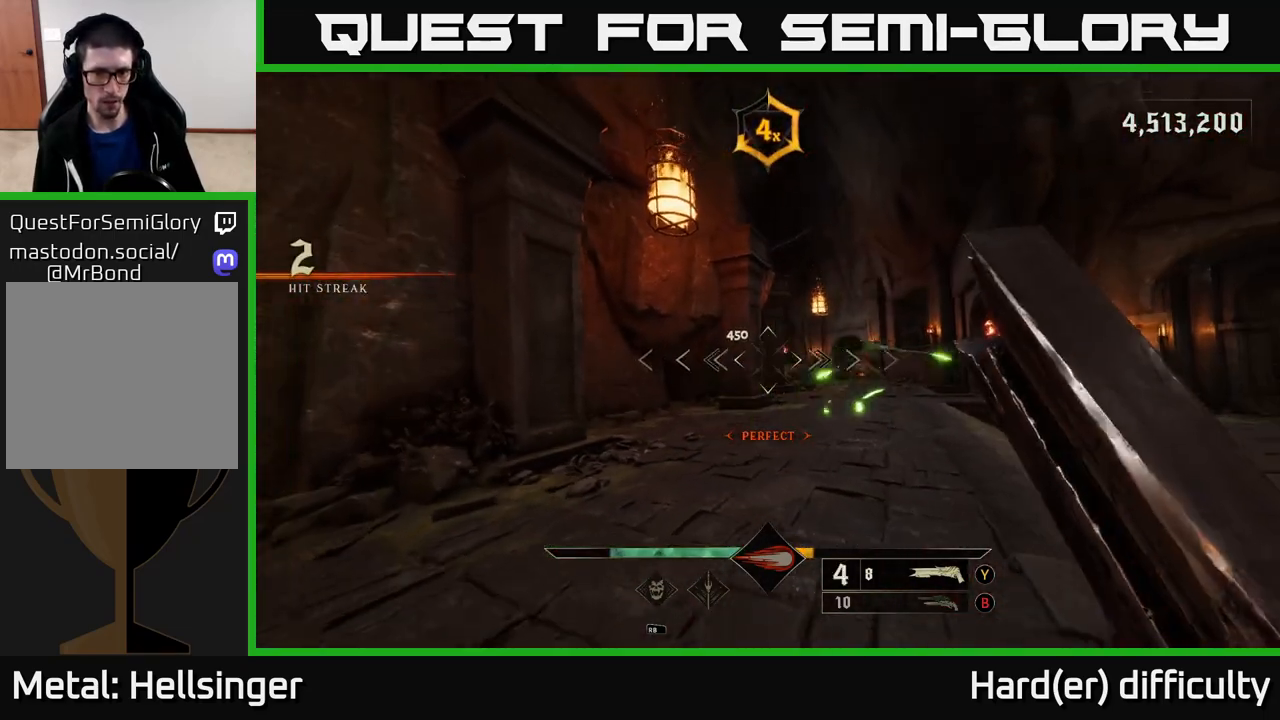
{"buttons": ["R2"], "left_stick": "up-left", "right_stick": "down-right", "events": [[67, "left_stick", "center"], [200, "right_stick", "right"], [300, "left_stick", "down"], [350, "left_stick", "left"], [417, "left_stick", "up-left"], [433, "R2", "down"], [433, "right_stick", "down-right"]]}
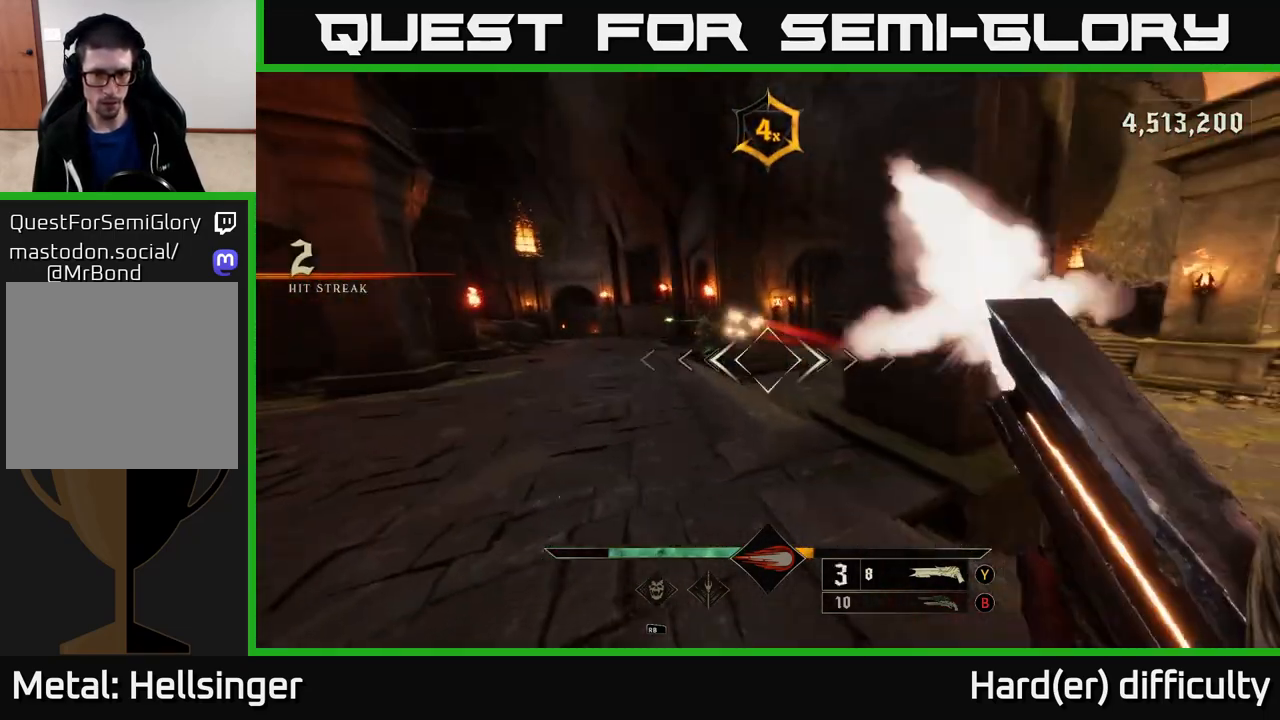
{"buttons": [], "left_stick": "up-left", "right_stick": "center", "events": [[17, "R2", "up"], [17, "right_stick", "center"]]}
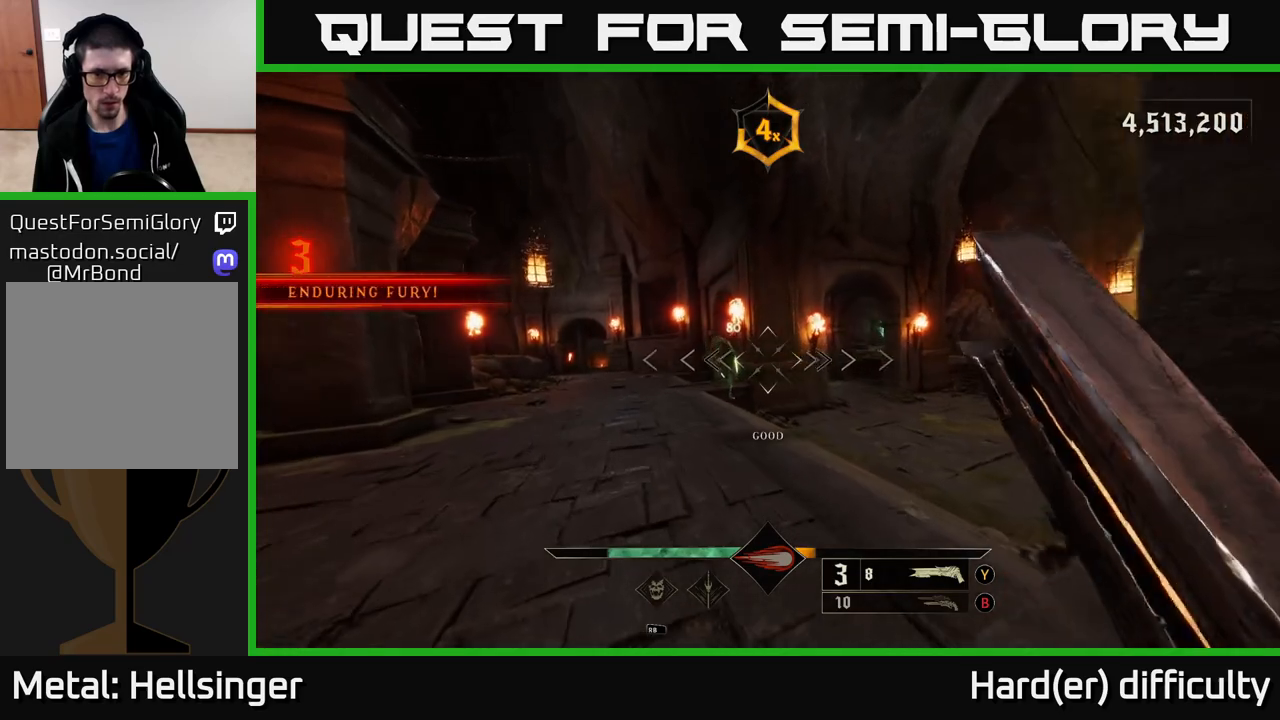
{"buttons": [], "left_stick": "down-right", "right_stick": "center", "events": [[267, "right_stick", "up-left"], [300, "R2", "down"], [350, "R2", "up"], [350, "left_stick", "down-right"], [350, "right_stick", "center"]]}
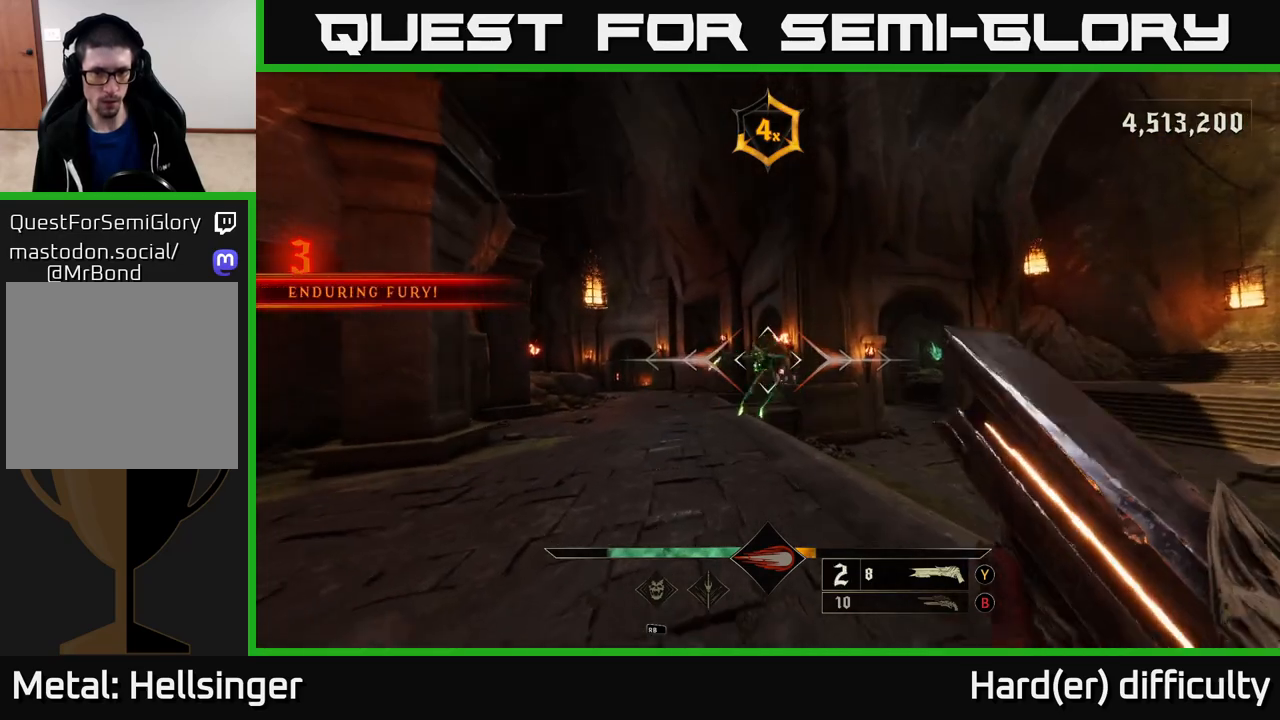
{"buttons": [], "left_stick": "up", "right_stick": "center", "events": [[167, "left_stick", "up"]]}
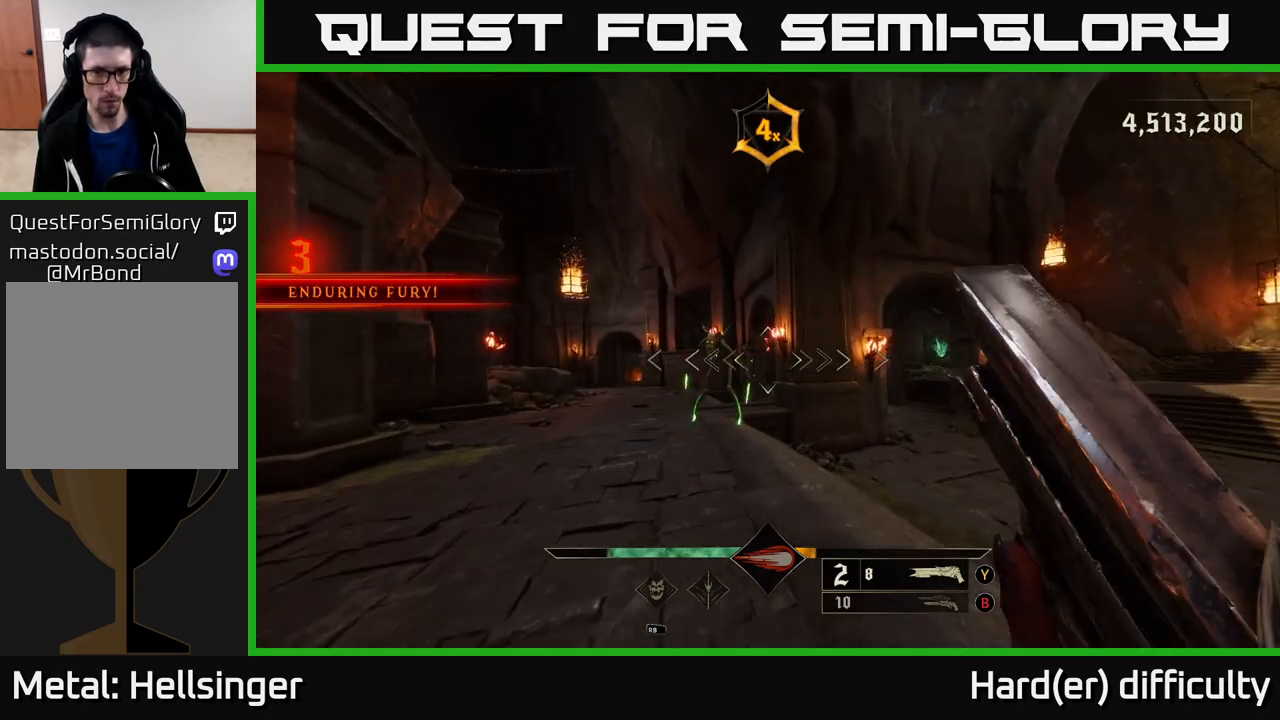
{"buttons": [], "left_stick": "down", "right_stick": "center", "events": [[83, "left_stick", "left"], [167, "left_stick", "down"], [200, "right_stick", "up-left"], [233, "R2", "down"], [283, "R2", "up"], [283, "right_stick", "center"]]}
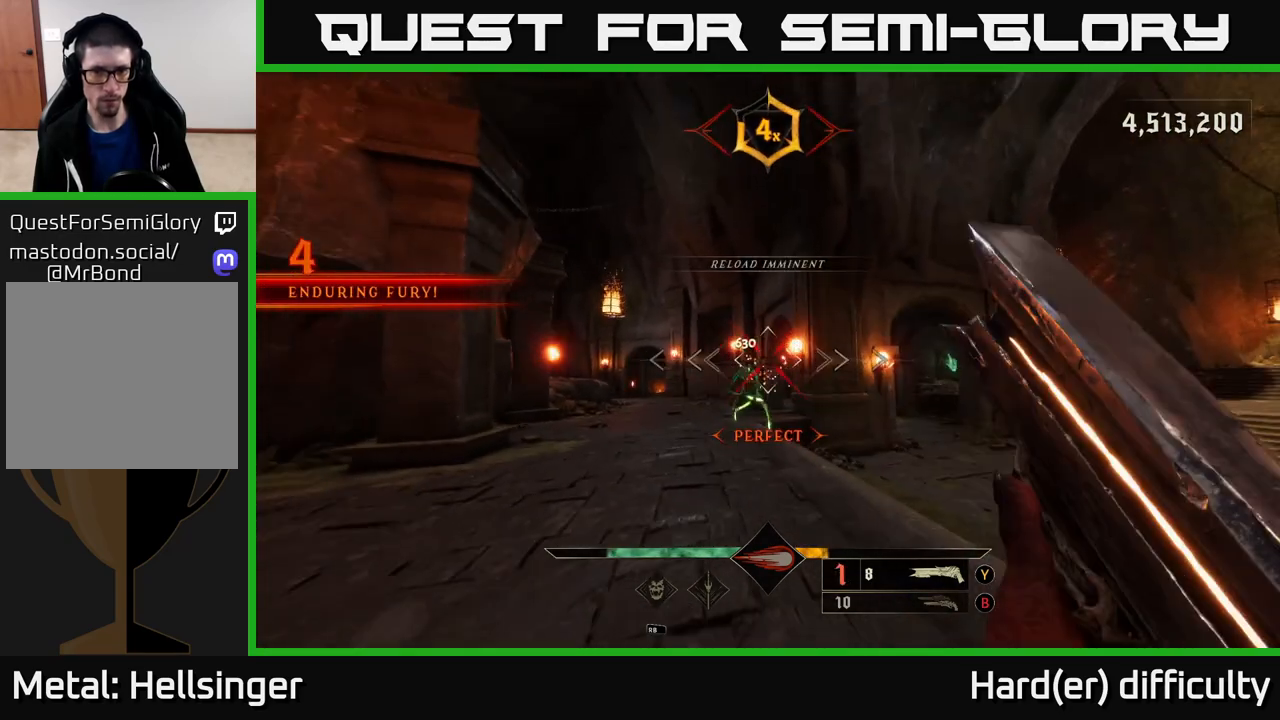
{"buttons": [], "left_stick": "left", "right_stick": "center", "events": [[200, "left_stick", "right"], [250, "left_stick", "up"], [467, "left_stick", "left"]]}
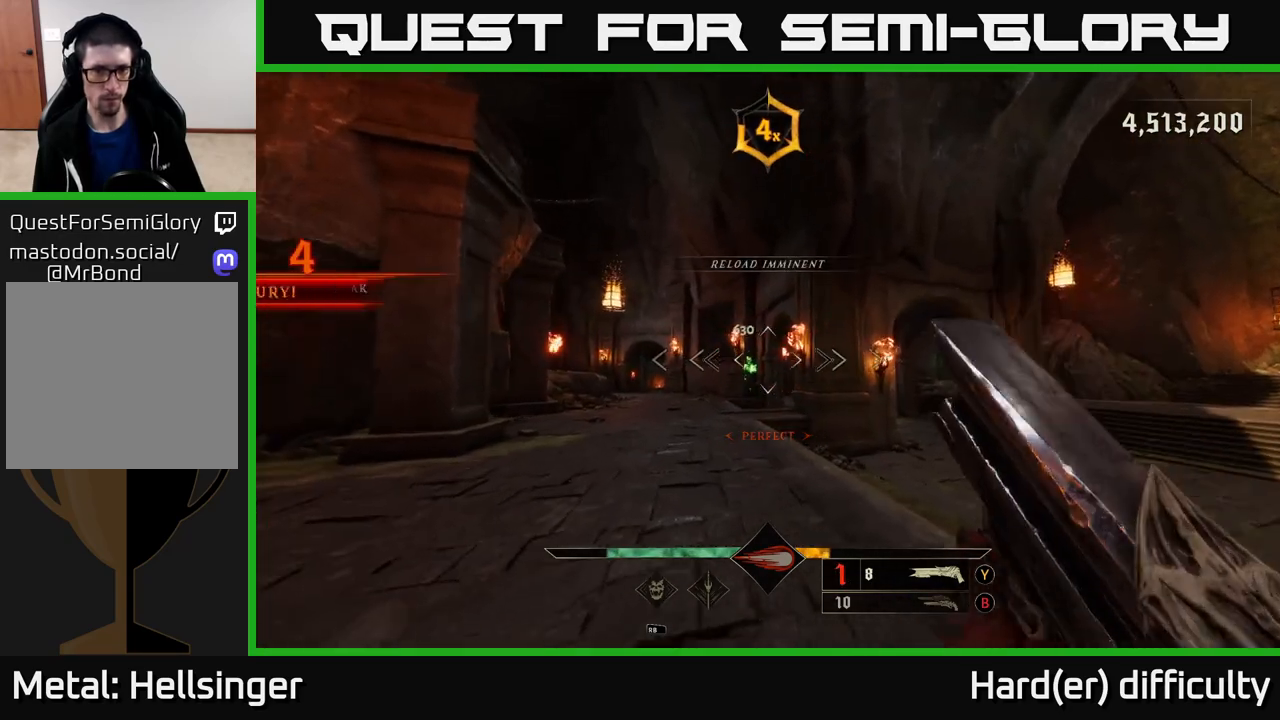
{"buttons": [], "left_stick": "center", "right_stick": "center", "events": [[50, "left_stick", "down"], [183, "R2", "down"], [233, "R2", "up"], [400, "left_stick", "left"], [450, "left_stick", "center"]]}
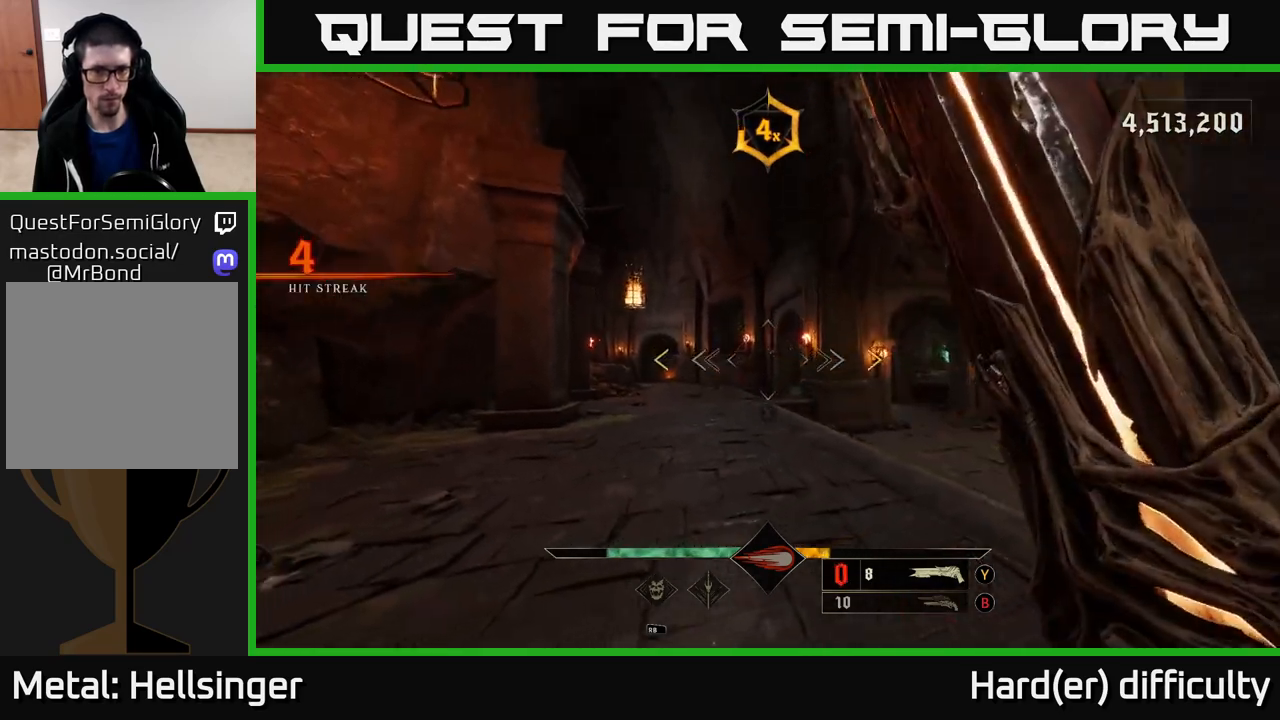
{"buttons": [], "left_stick": "center", "right_stick": "center", "events": [[17, "left_stick", "up"], [450, "left_stick", "center"]]}
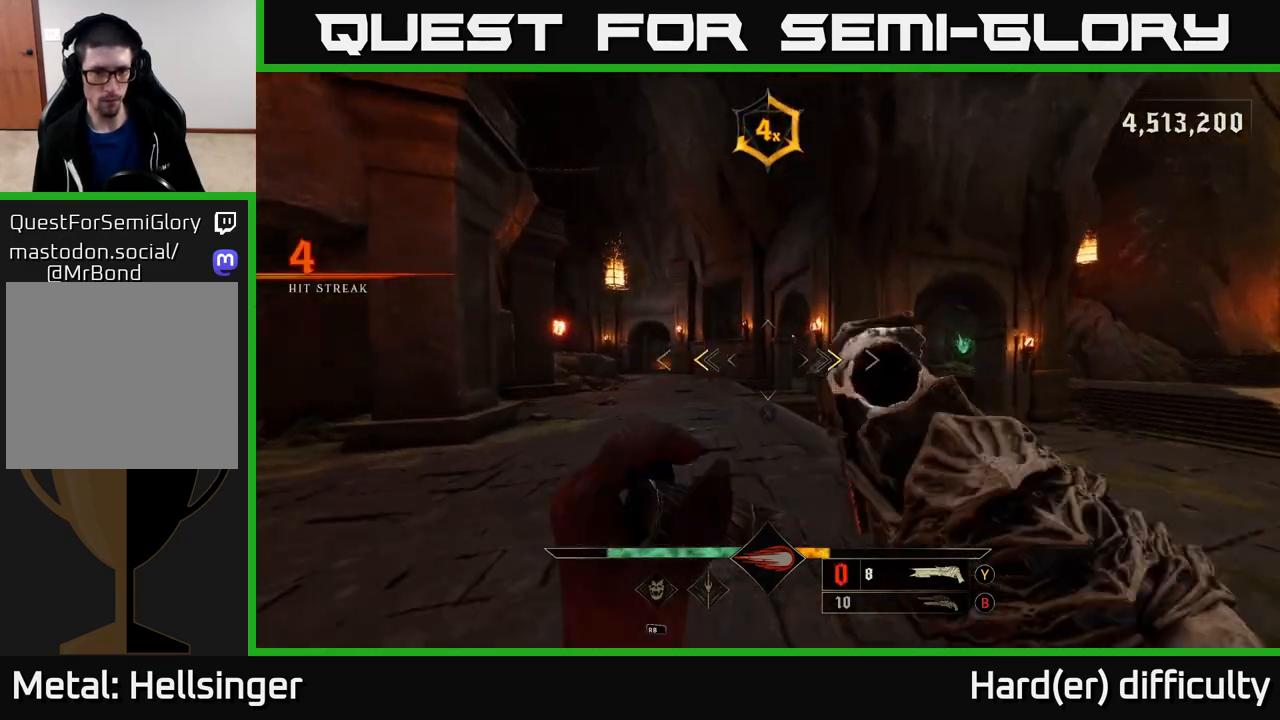
{"buttons": [], "left_stick": "up", "right_stick": "center", "events": [[167, "X", "down"], [200, "X", "up"], [467, "left_stick", "up"]]}